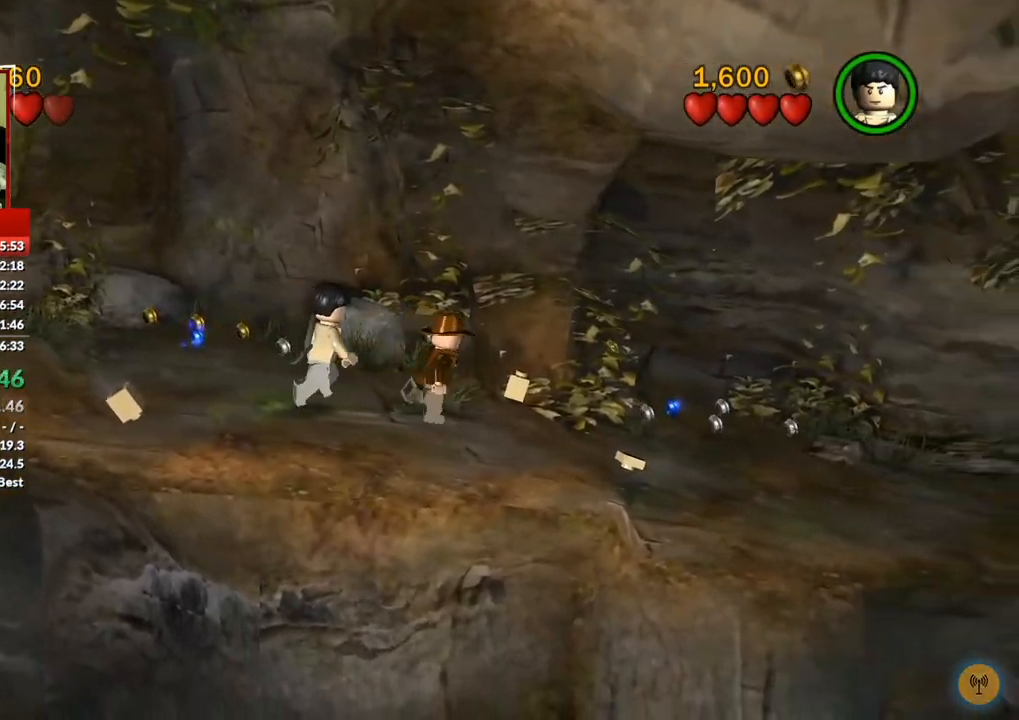
Gameplay with a controller (Xbox layout); each line is a JSON object with the inputs held at the frame after it. "events" lists button and stick changes between this image and that frame as [ms after this image, input, new state], when the widget could be followed in between.
{"buttons": [], "left_stick": "right", "right_stick": "center", "events": []}
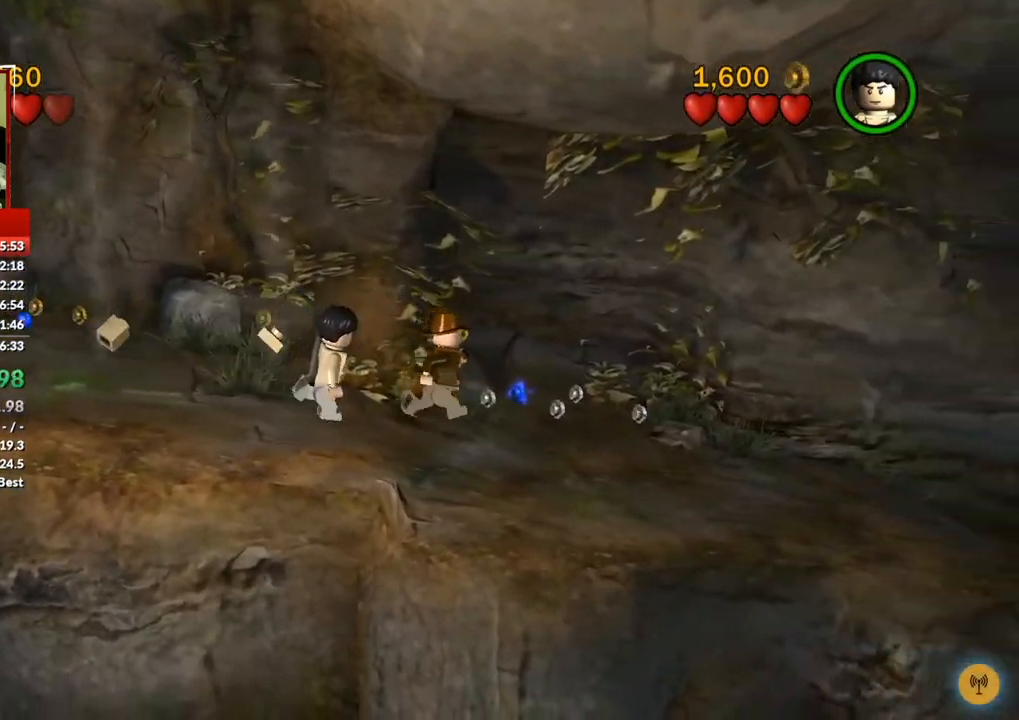
{"buttons": [], "left_stick": "right", "right_stick": "center", "events": []}
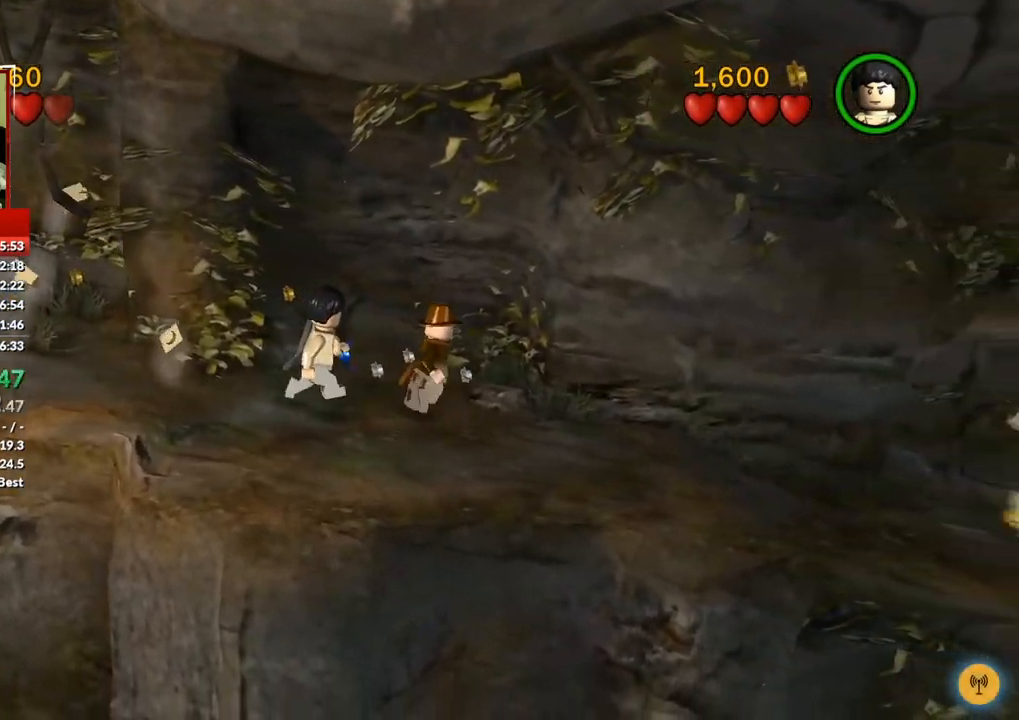
{"buttons": [], "left_stick": "right", "right_stick": "center", "events": []}
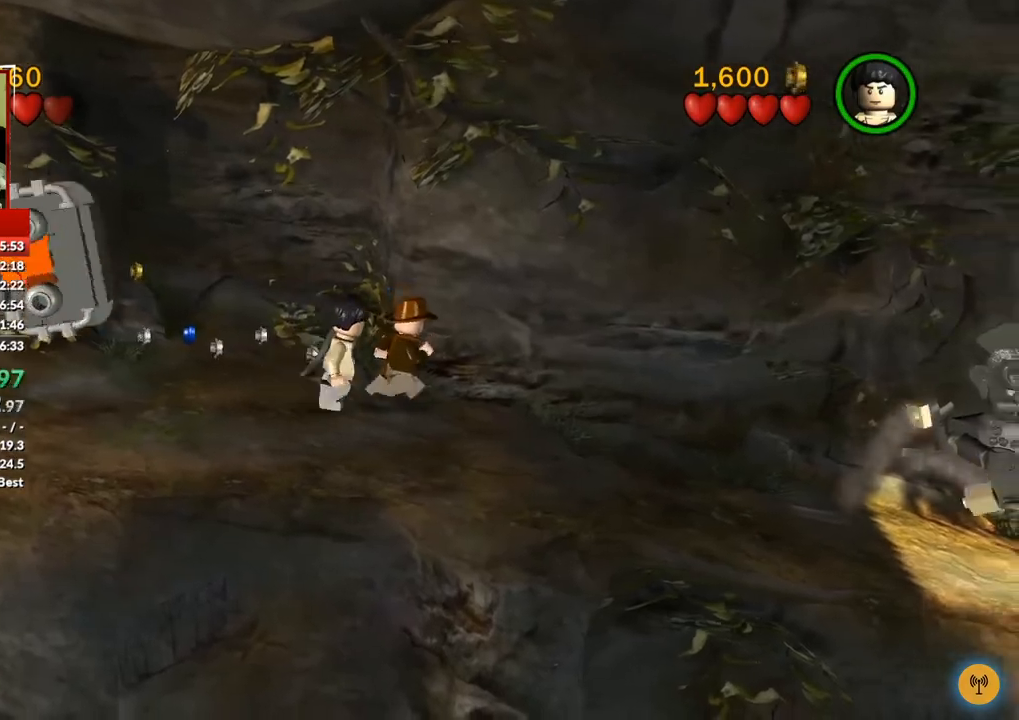
{"buttons": [], "left_stick": "right", "right_stick": "center", "events": []}
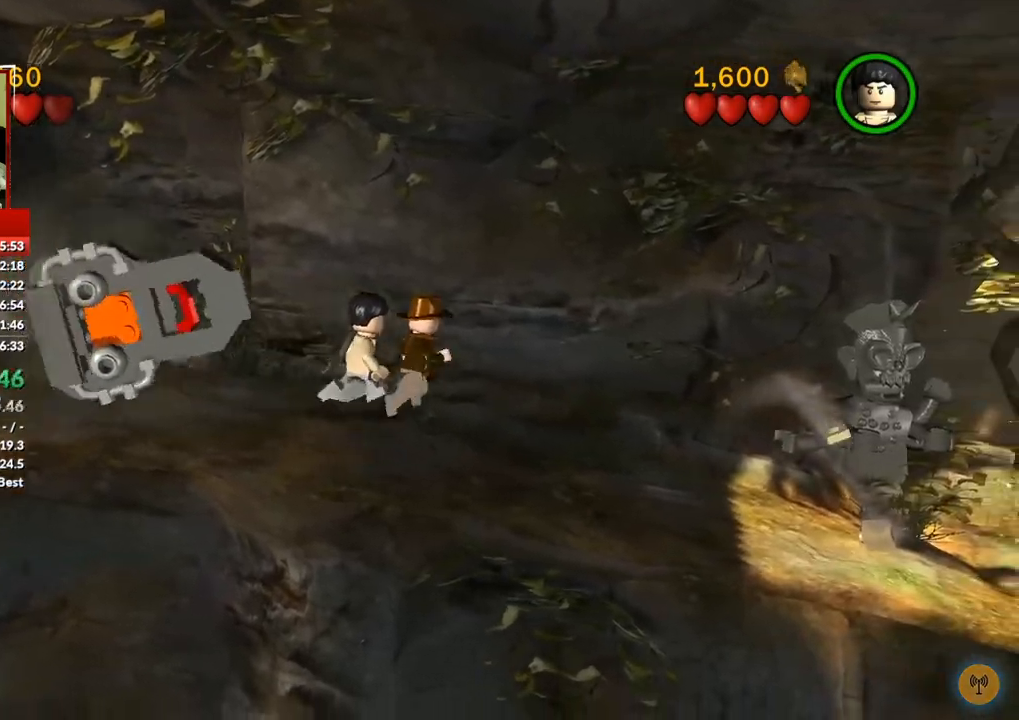
{"buttons": [], "left_stick": "right", "right_stick": "center", "events": []}
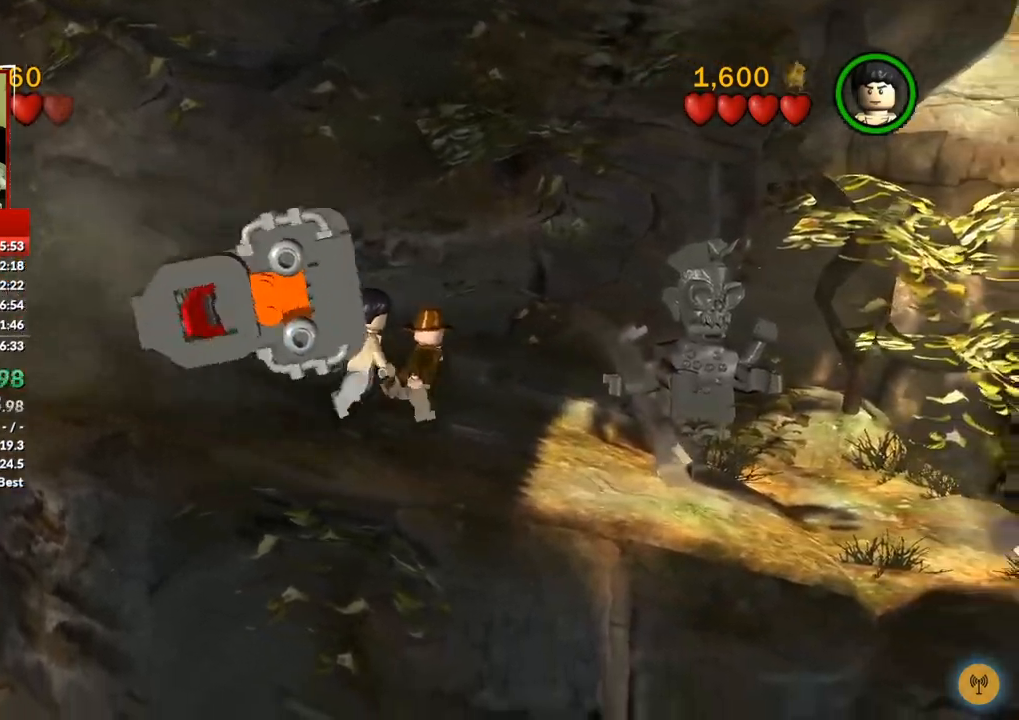
{"buttons": [], "left_stick": "right", "right_stick": "center", "events": []}
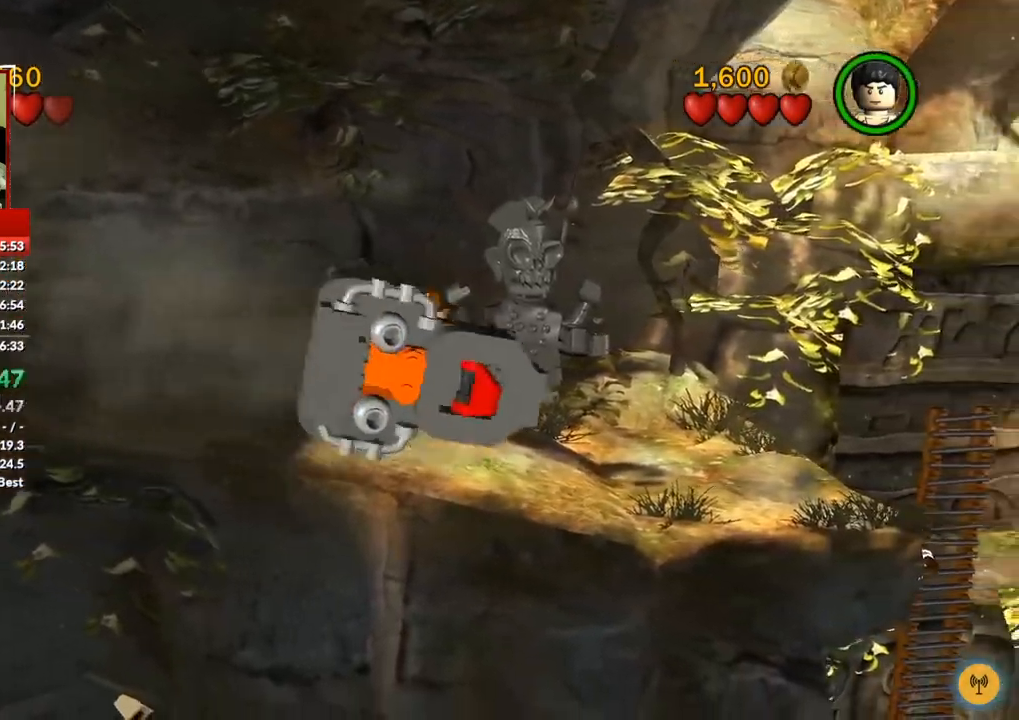
{"buttons": [], "left_stick": "right", "right_stick": "center", "events": []}
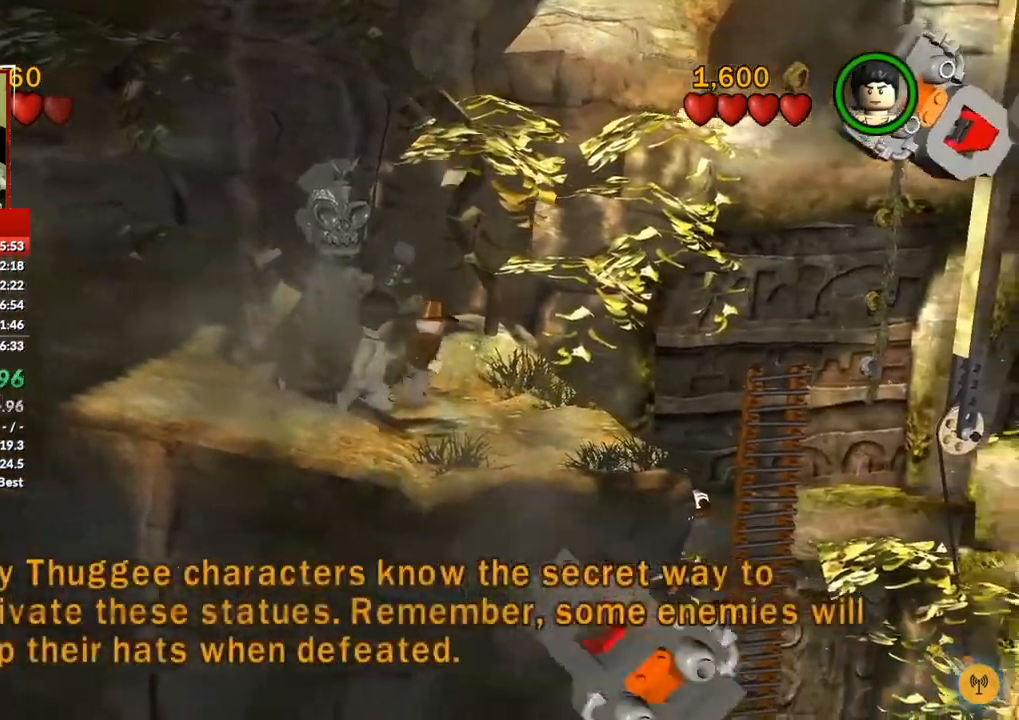
{"buttons": ["A"], "left_stick": "right", "right_stick": "center", "events": [[333, "A", "down"], [400, "A", "up"], [483, "A", "down"]]}
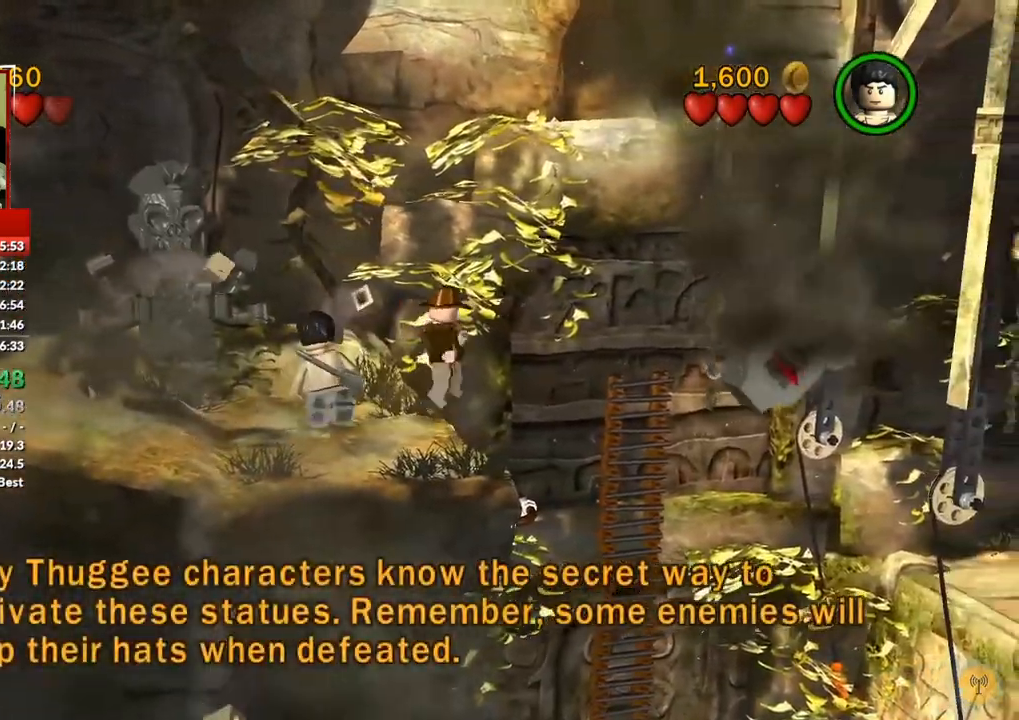
{"buttons": [], "left_stick": "right", "right_stick": "center", "events": [[100, "A", "up"]]}
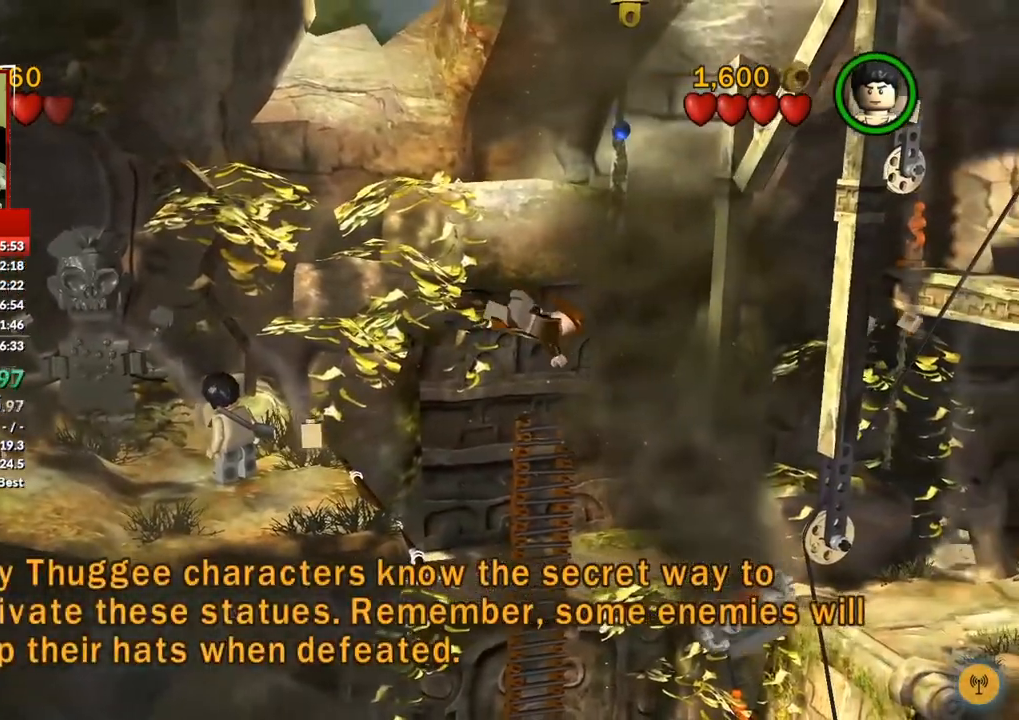
{"buttons": [], "left_stick": "right", "right_stick": "center", "events": [[233, "A", "down"], [317, "A", "up"], [400, "A", "down"], [500, "A", "up"]]}
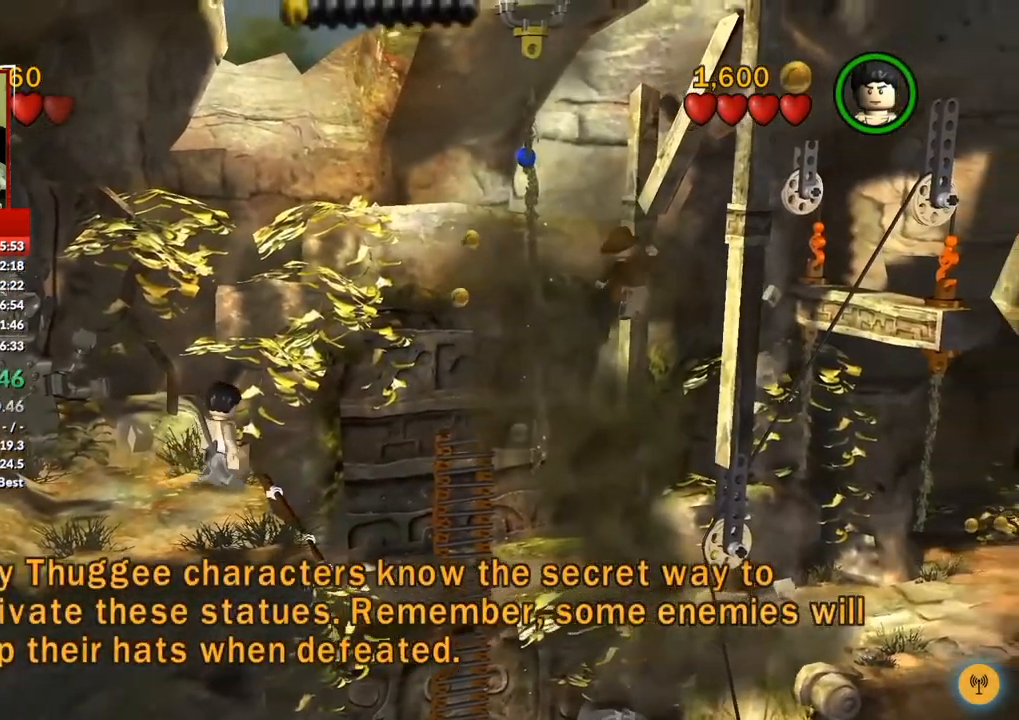
{"buttons": [], "left_stick": "up-right", "right_stick": "center", "events": [[367, "left_stick", "up-right"]]}
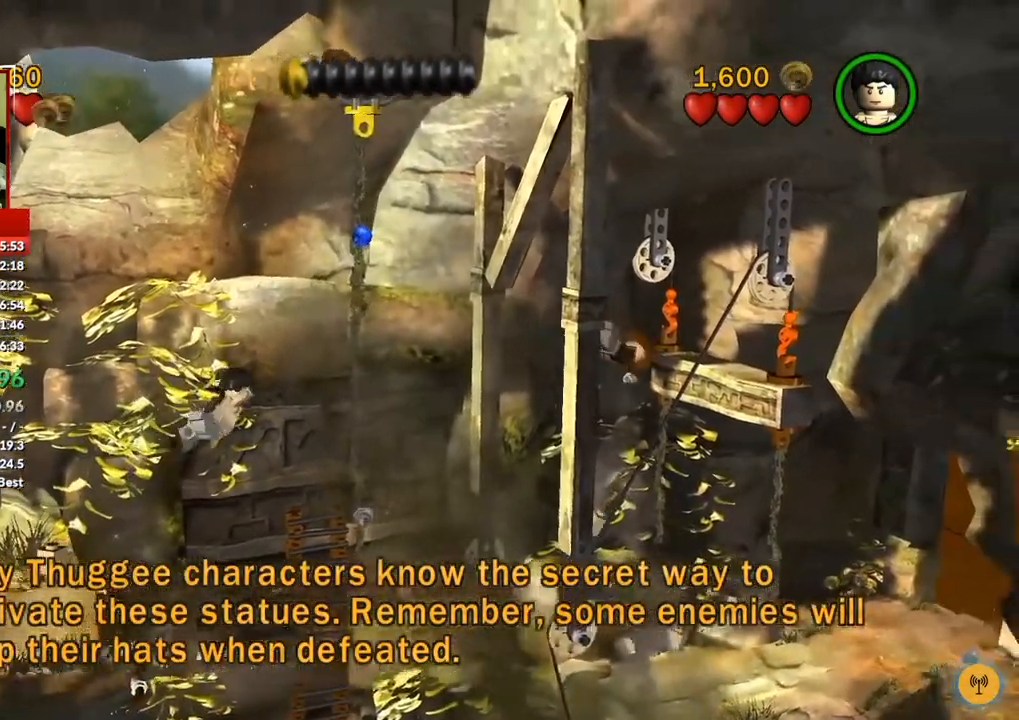
{"buttons": [], "left_stick": "up-right", "right_stick": "center", "events": []}
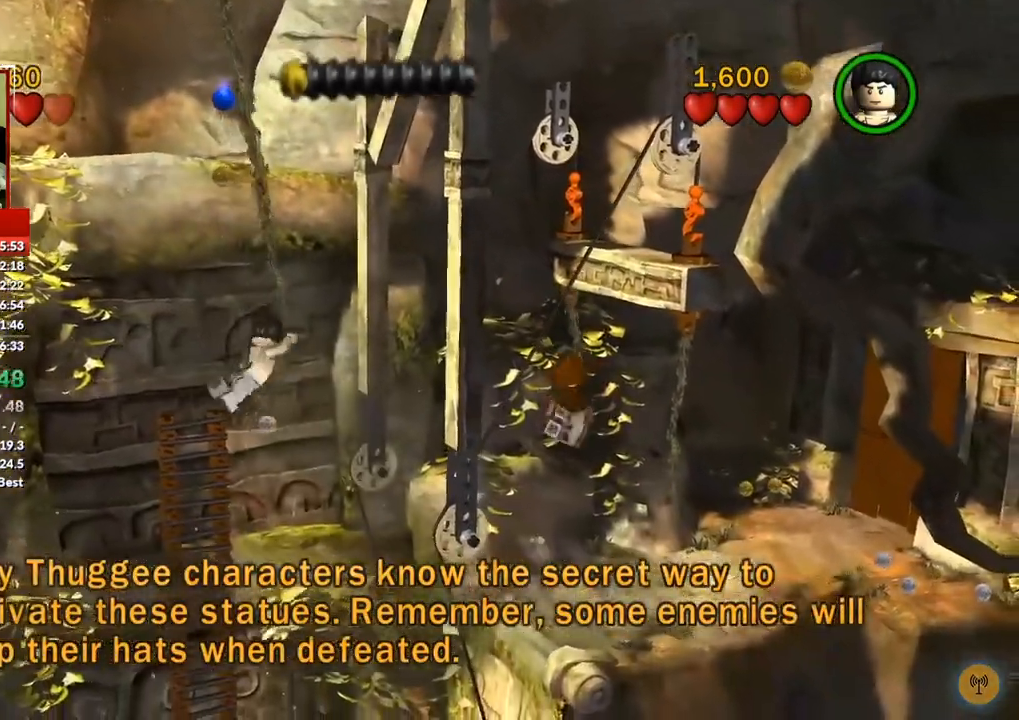
{"buttons": [], "left_stick": "center", "right_stick": "center", "events": [[100, "left_stick", "center"]]}
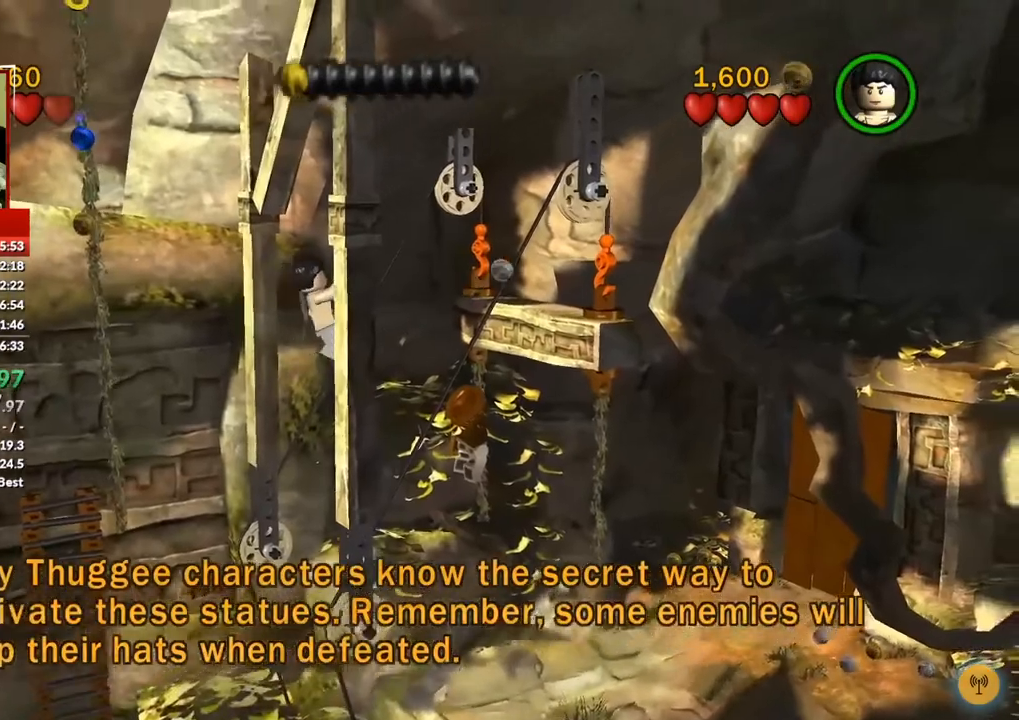
{"buttons": [], "left_stick": "center", "right_stick": "center", "events": []}
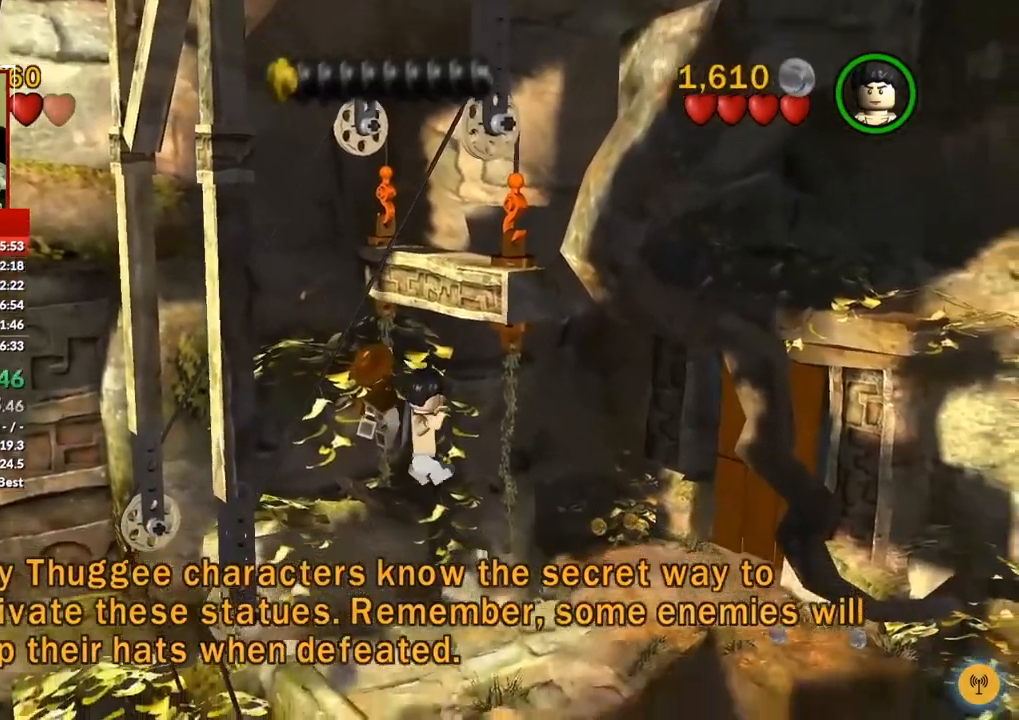
{"buttons": [], "left_stick": "center", "right_stick": "center", "events": []}
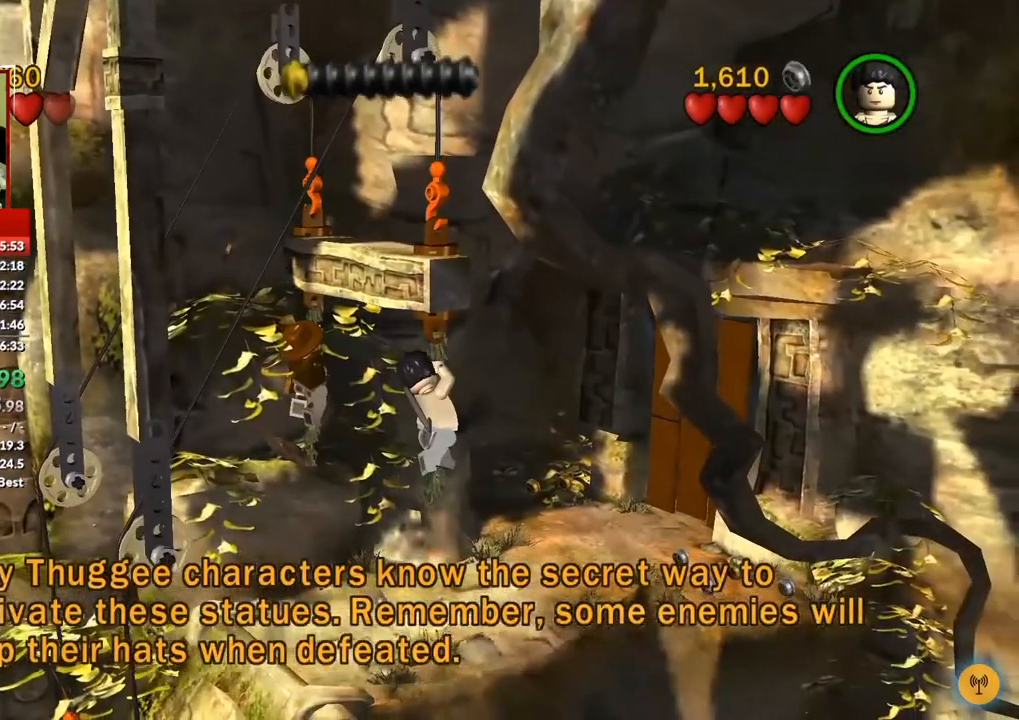
{"buttons": [], "left_stick": "center", "right_stick": "center", "events": []}
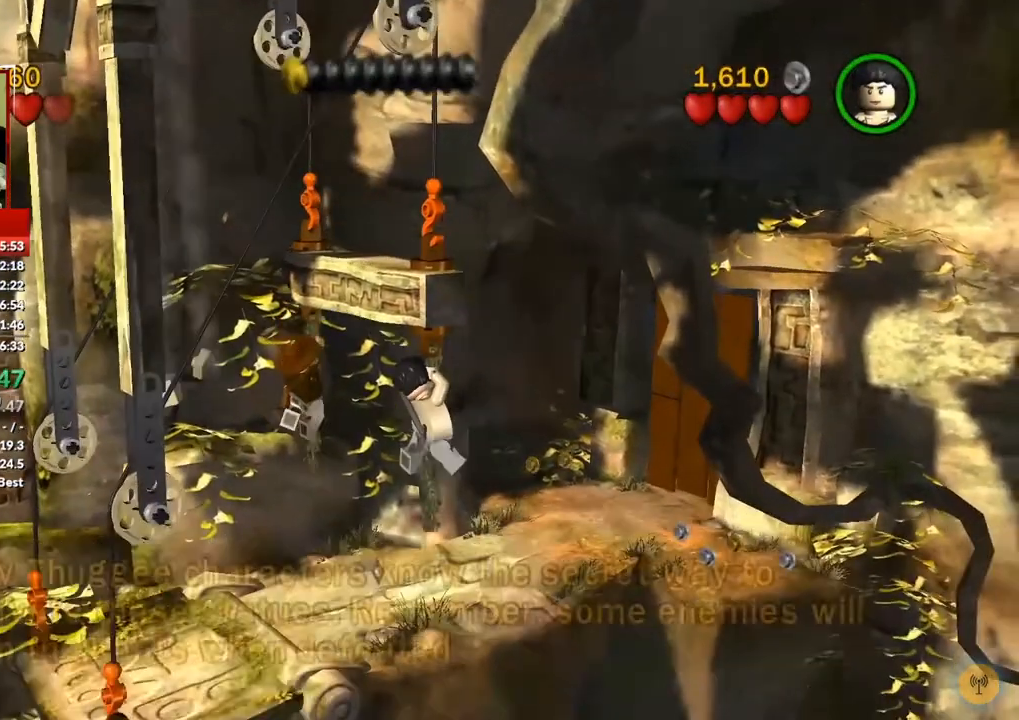
{"buttons": [], "left_stick": "center", "right_stick": "center", "events": []}
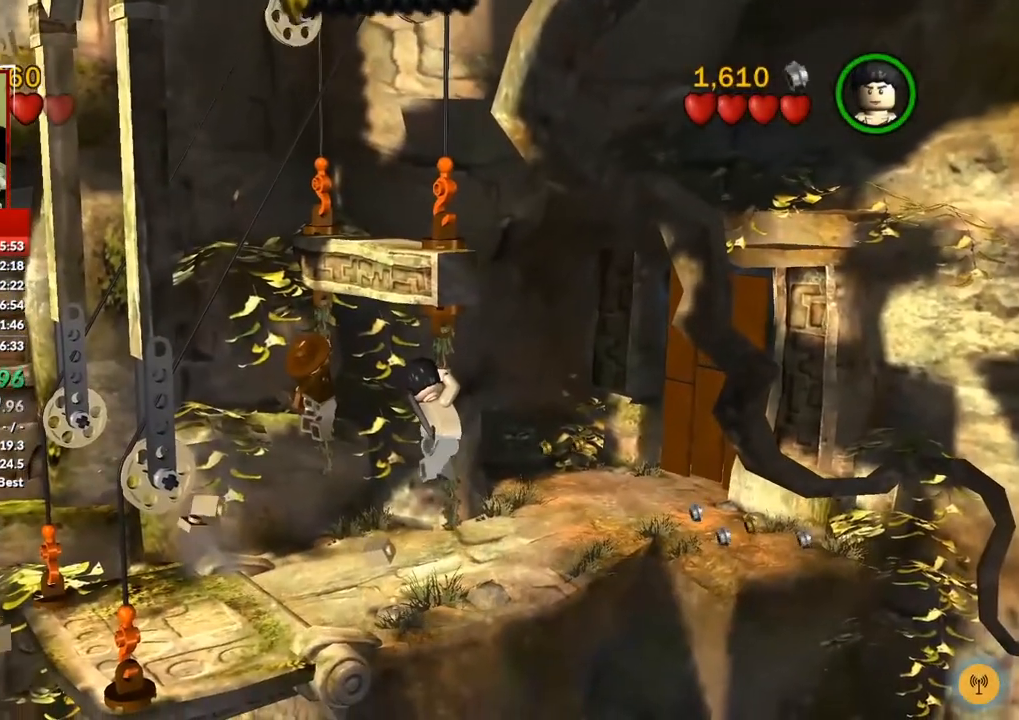
{"buttons": [], "left_stick": "center", "right_stick": "center", "events": []}
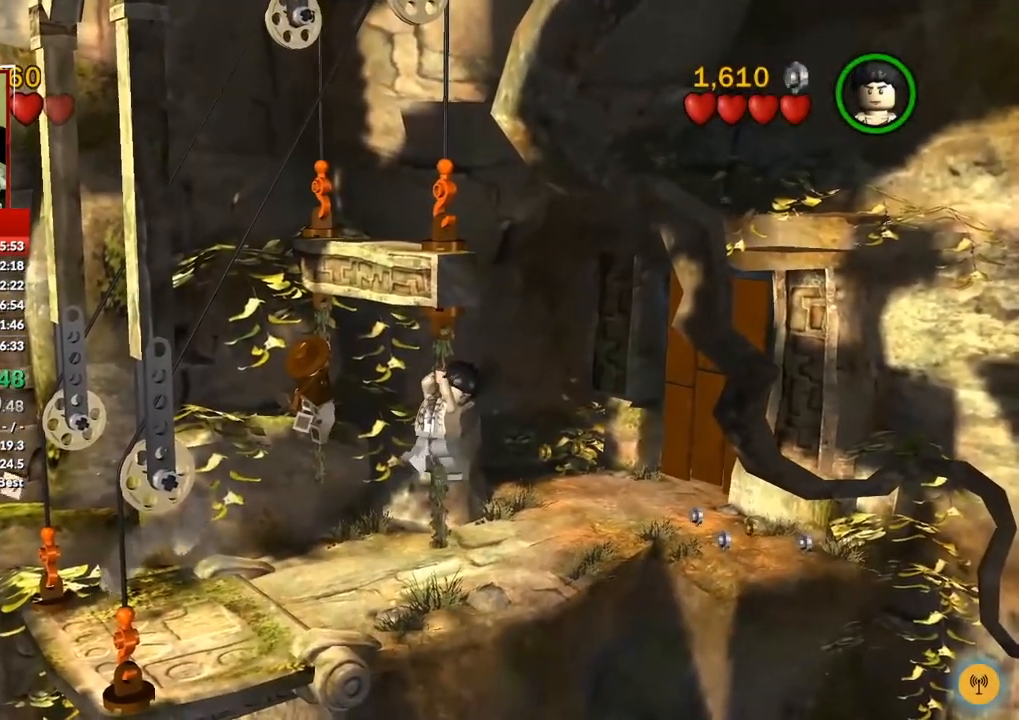
{"buttons": [], "left_stick": "center", "right_stick": "center", "events": []}
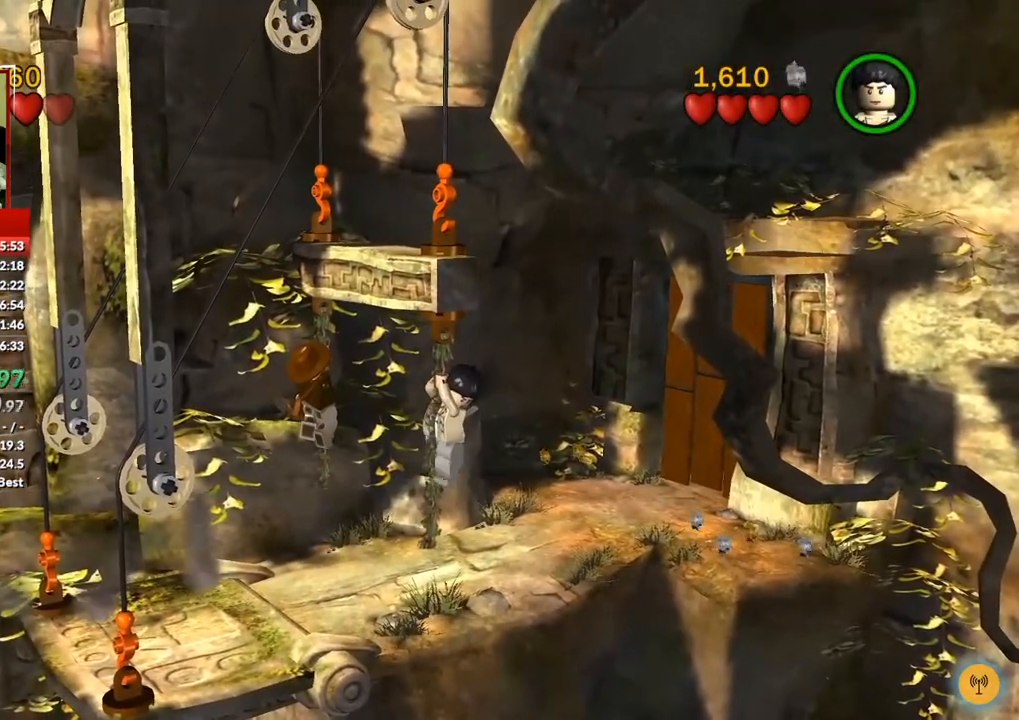
{"buttons": [], "left_stick": "center", "right_stick": "center", "events": []}
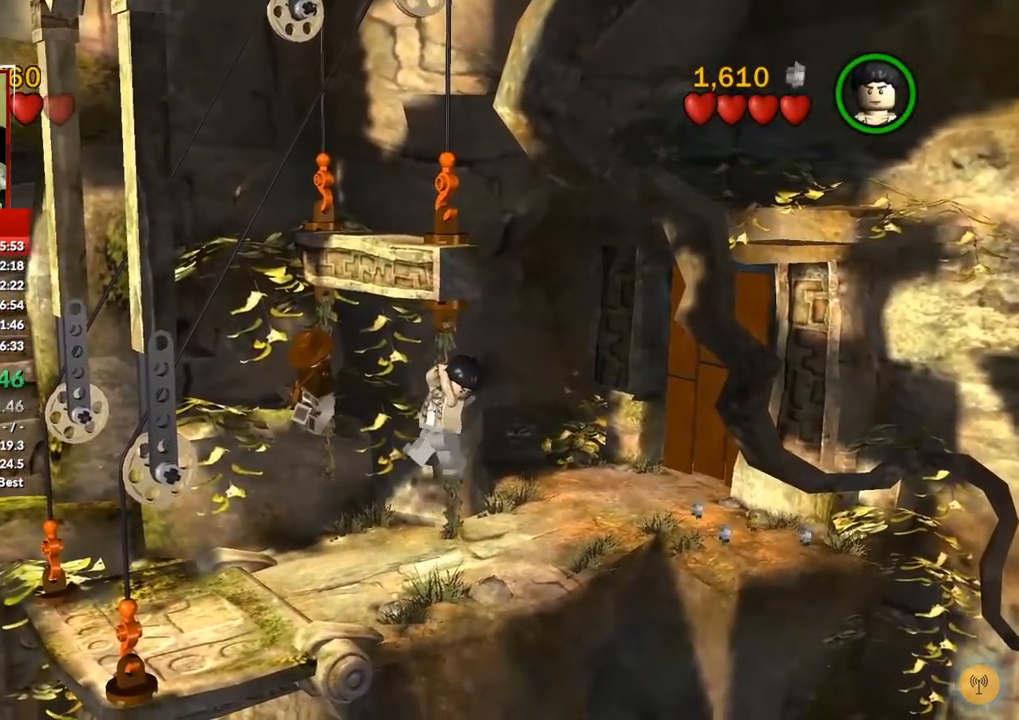
{"buttons": [], "left_stick": "center", "right_stick": "center", "events": []}
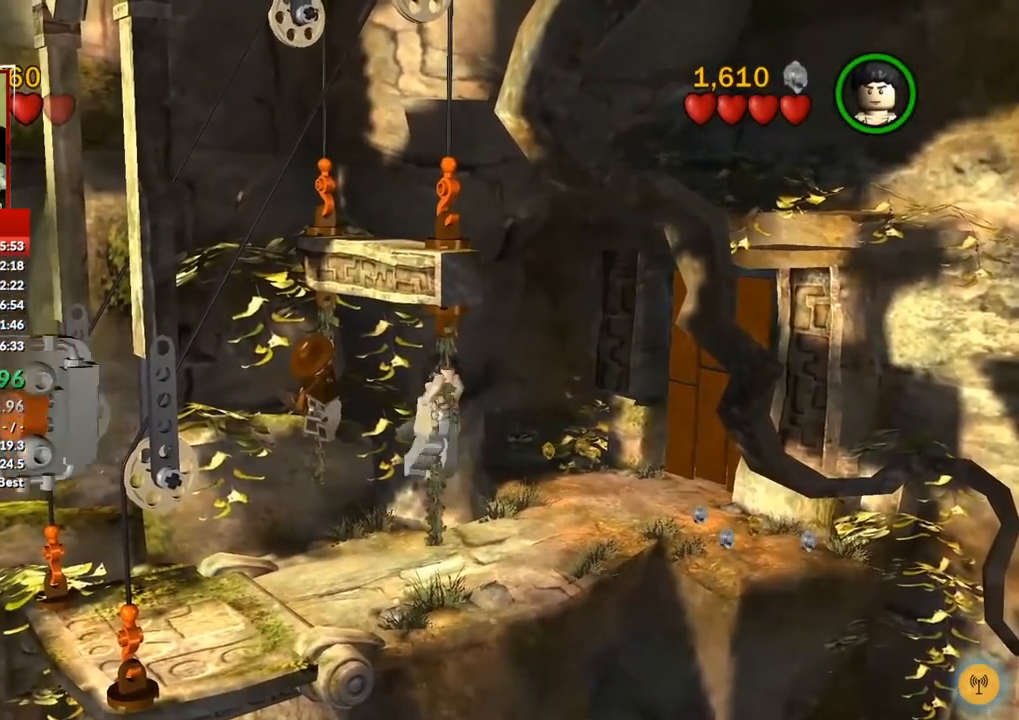
{"buttons": [], "left_stick": "center", "right_stick": "center", "events": []}
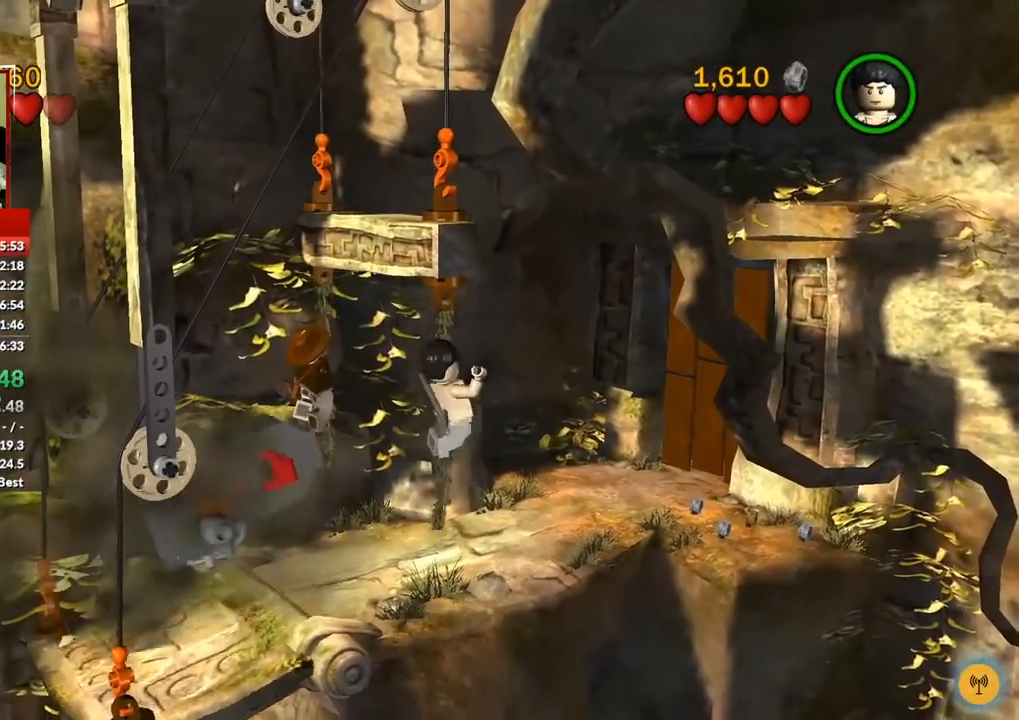
{"buttons": [], "left_stick": "center", "right_stick": "center", "events": []}
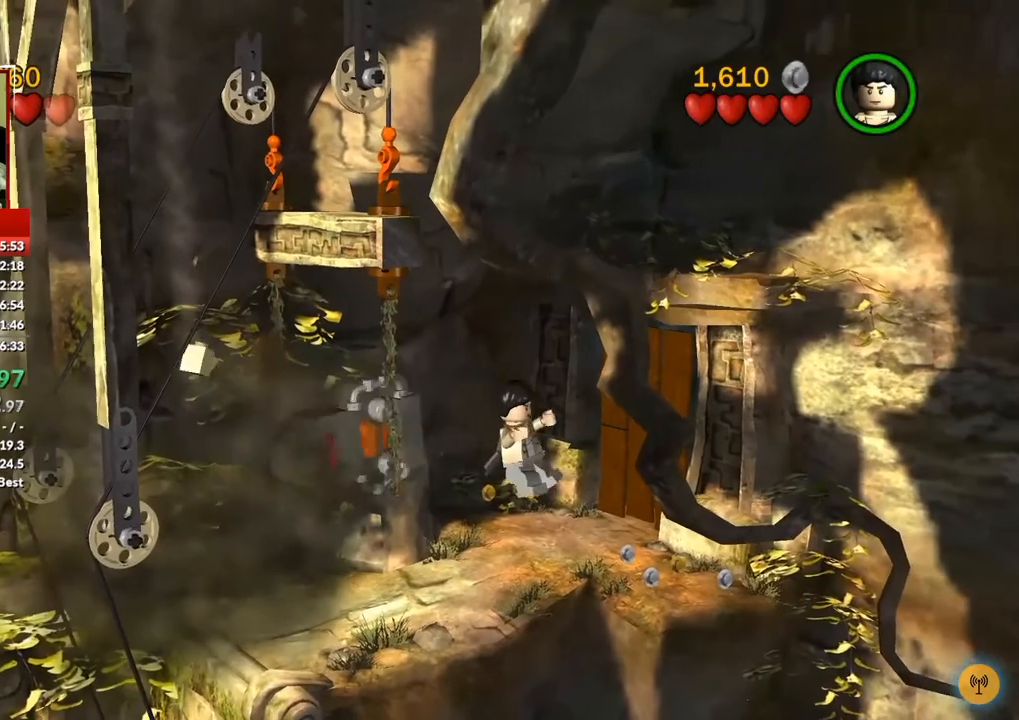
{"buttons": [], "left_stick": "right", "right_stick": "center", "events": [[167, "B", "down"], [183, "left_stick", "right"], [300, "B", "up"]]}
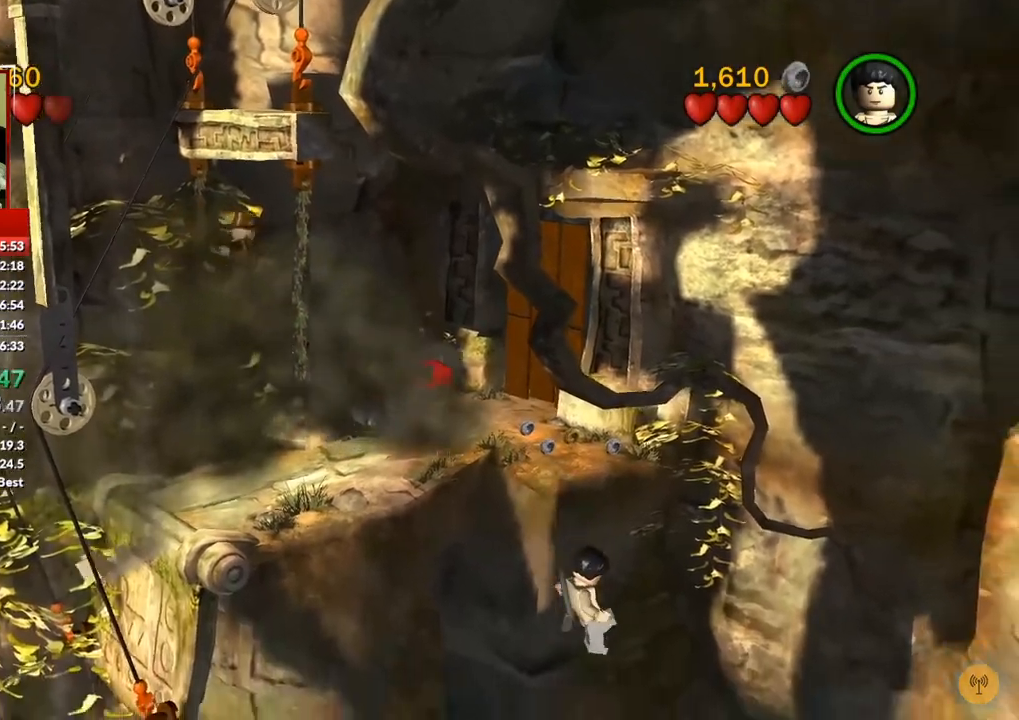
{"buttons": [], "left_stick": "right", "right_stick": "center", "events": []}
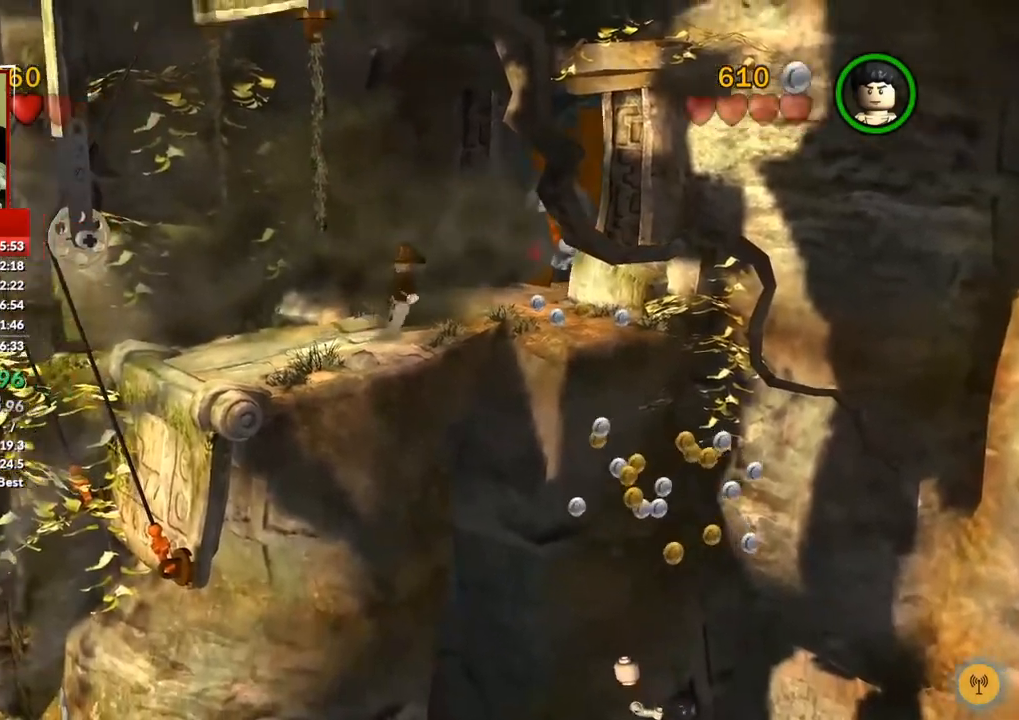
{"buttons": [], "left_stick": "up-right", "right_stick": "center", "events": [[17, "left_stick", "up-right"]]}
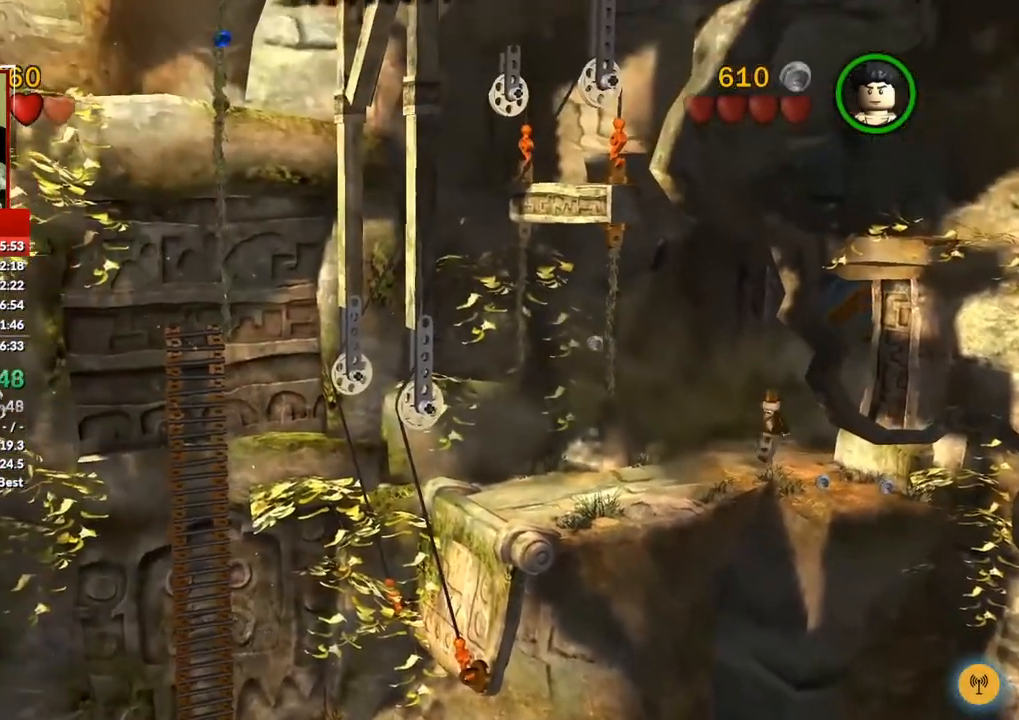
{"buttons": [], "left_stick": "right", "right_stick": "center", "events": [[267, "left_stick", "right"]]}